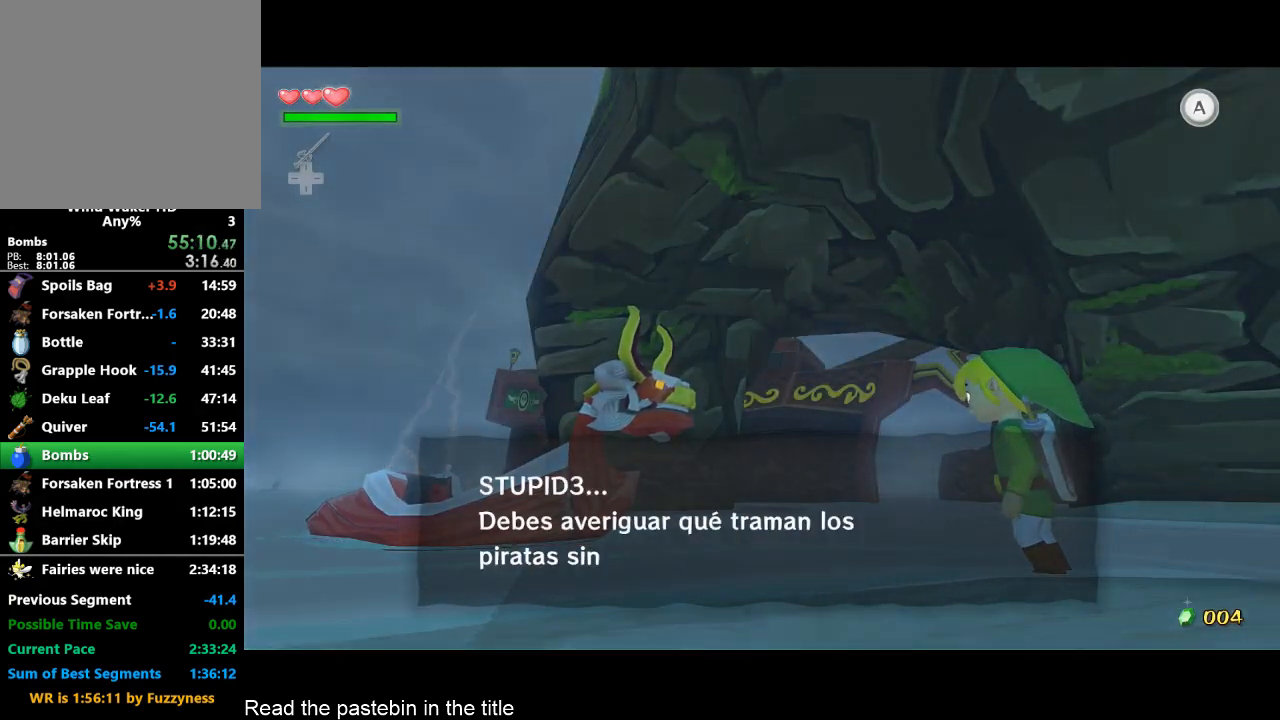
Gameplay with a controller (Nintendo layout); each line is a JSON object with the inputs held at the frame after it. "button_events" lists button changes between this image and that frame as [ms after this image, input, new state], when the widget could be followed in between (sticks are given only as held states). Not read: L3 R3.
{"buttons": [], "left_stick": "center", "right_stick": "center", "button_events": [[67, "A", "down"], [67, "B", "up"], [233, "A", "up"], [233, "B", "down"], [367, "B", "up"], [433, "B", "down"], [500, "B", "up"]]}
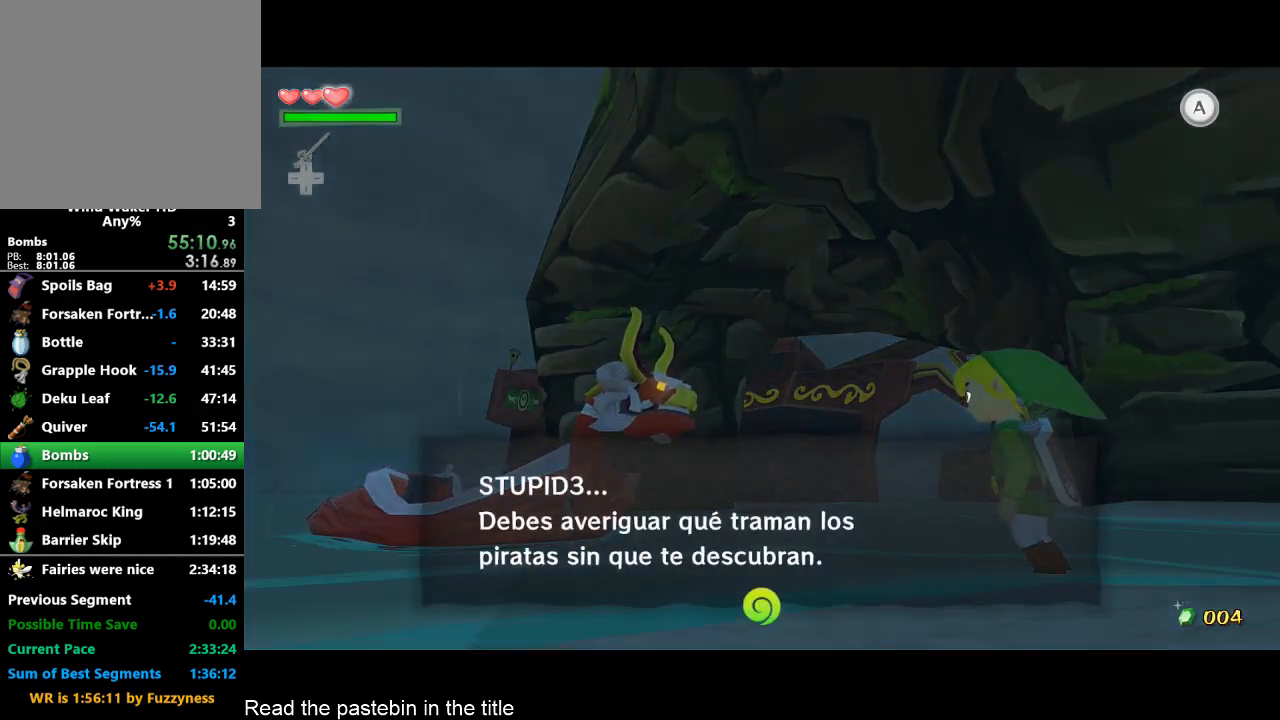
{"buttons": [], "left_stick": "center", "right_stick": "center", "button_events": [[100, "A", "down"], [167, "A", "up"], [167, "B", "down"], [233, "B", "up"], [300, "B", "down"], [367, "B", "up"]]}
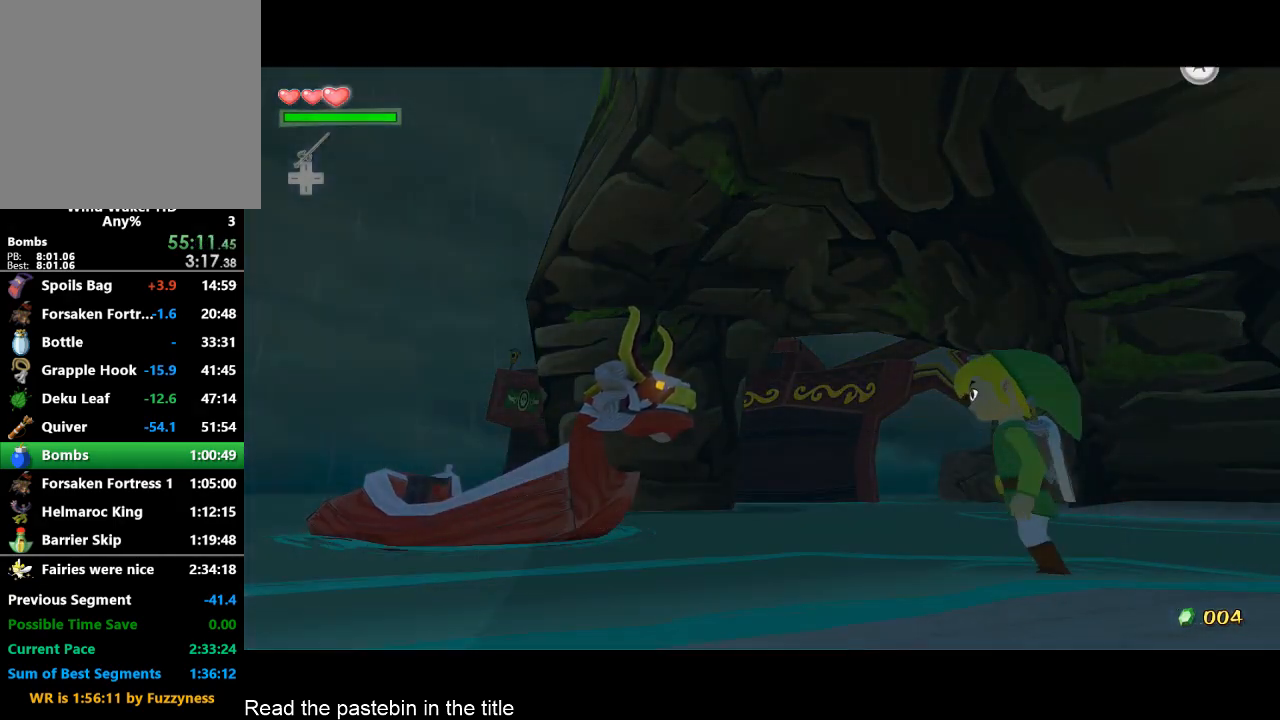
{"buttons": [], "left_stick": "center", "right_stick": "center", "button_events": []}
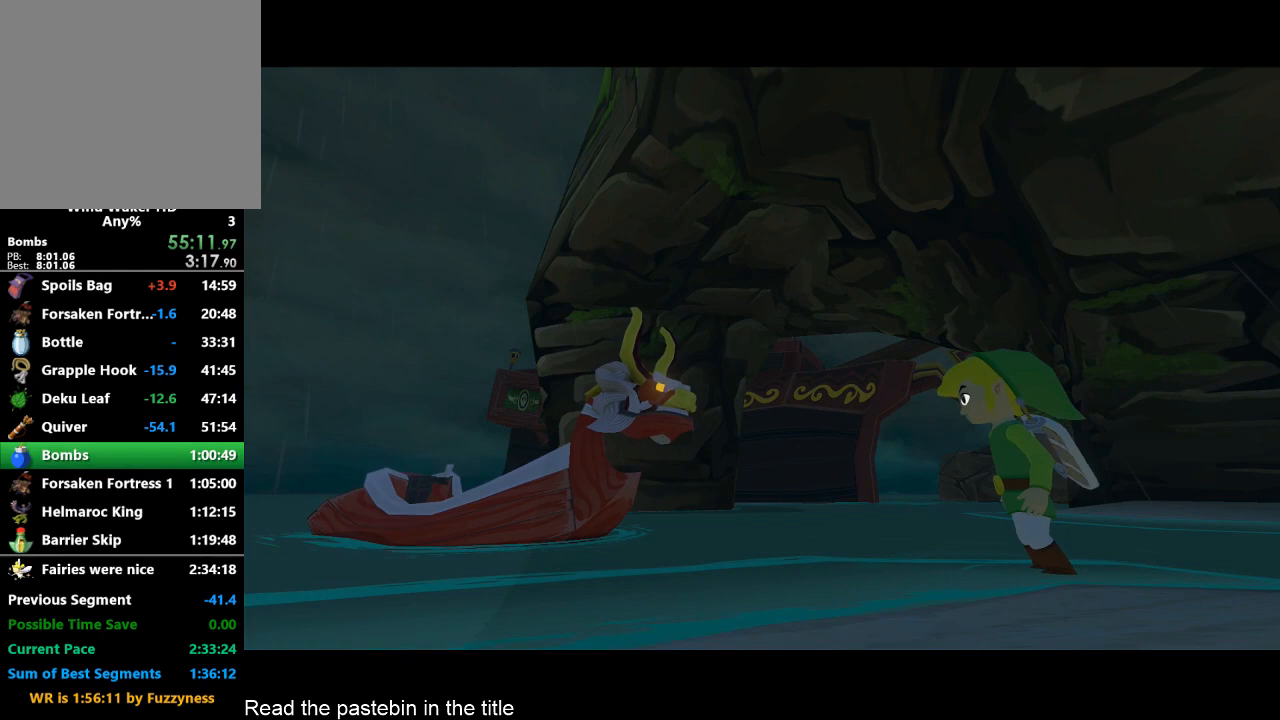
{"buttons": [], "left_stick": "down", "right_stick": "down-left", "button_events": []}
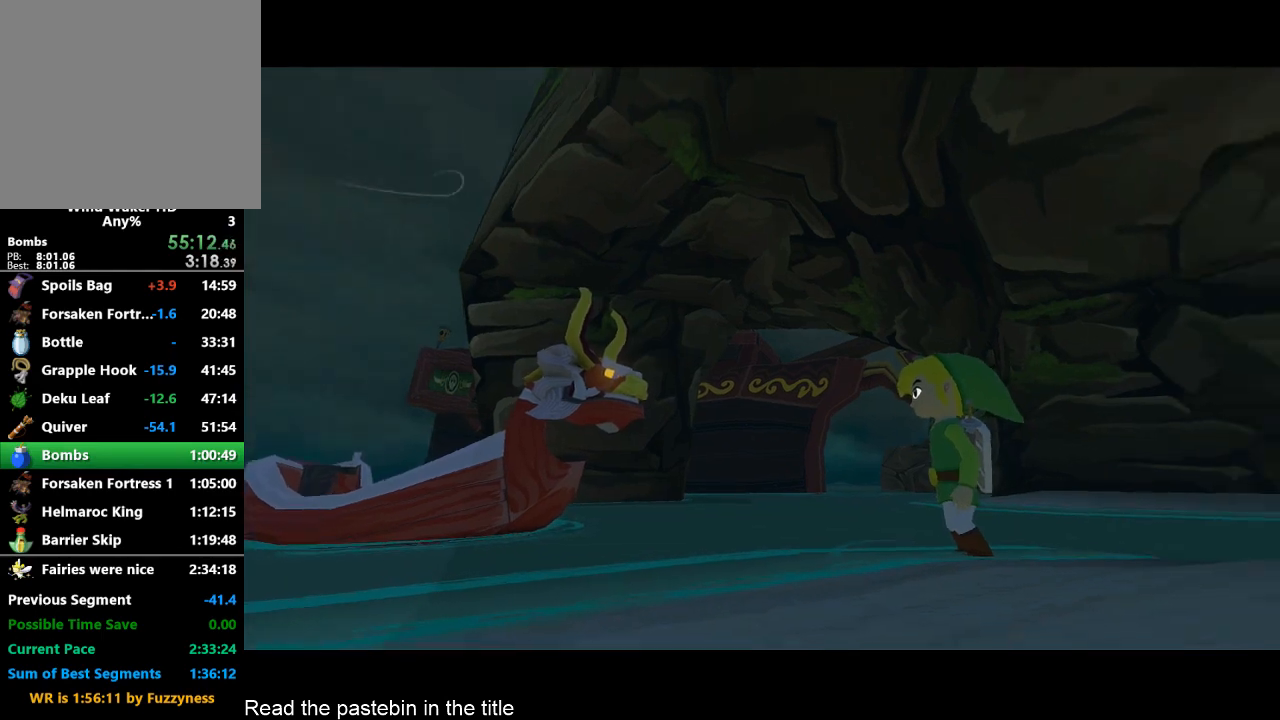
{"buttons": [], "left_stick": "down", "right_stick": "down-left", "button_events": []}
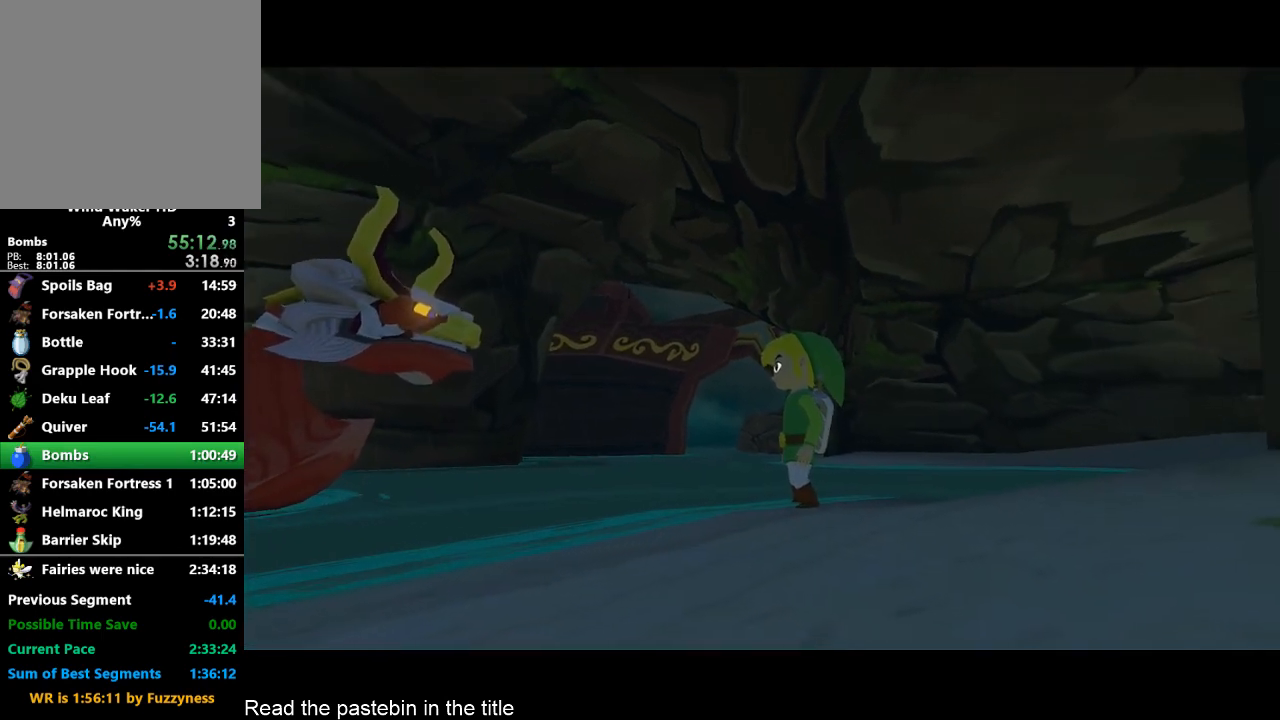
{"buttons": [], "left_stick": "down", "right_stick": "down-left", "button_events": []}
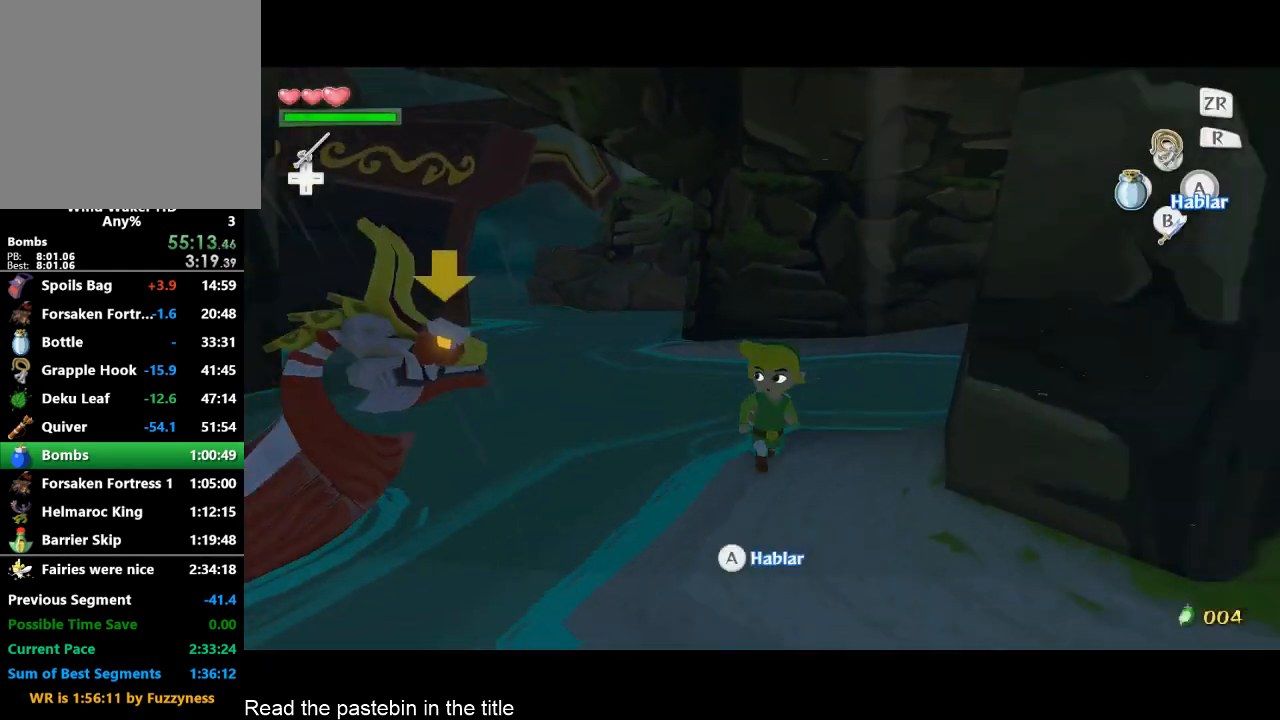
{"buttons": [], "left_stick": "up-right", "right_stick": "left", "button_events": [[300, "A", "down"], [400, "A", "up"]]}
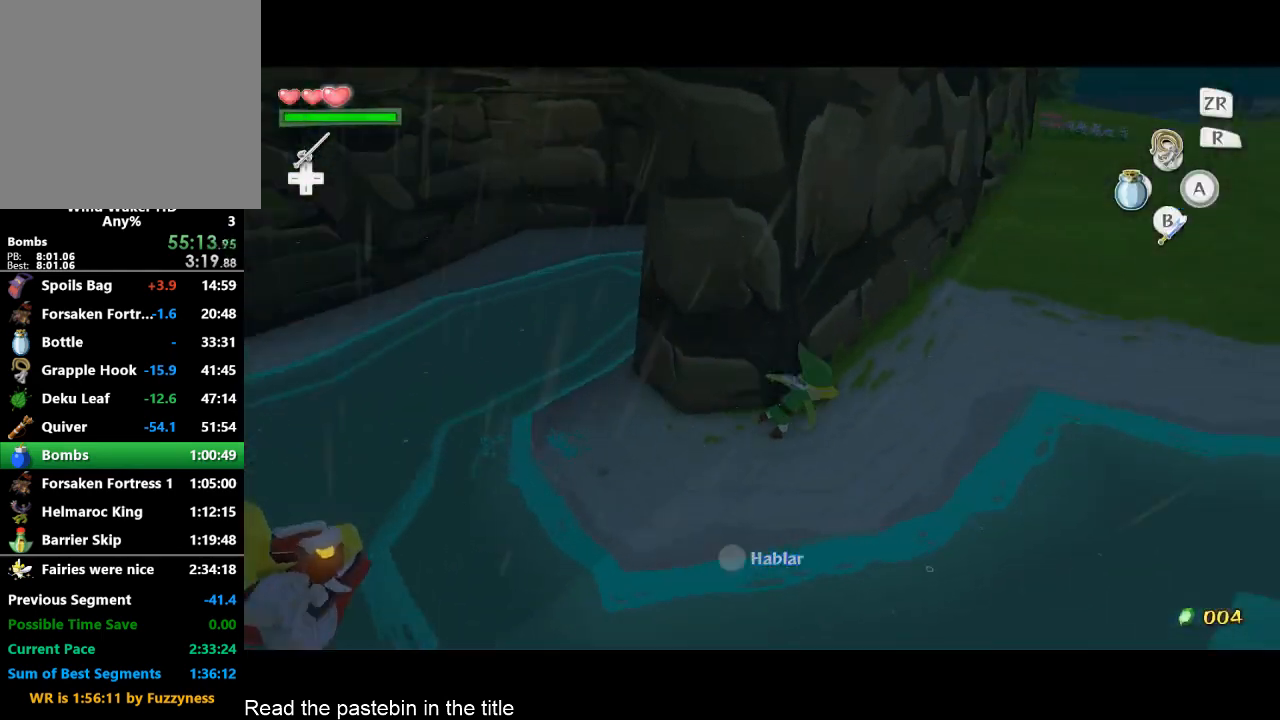
{"buttons": ["X"], "left_stick": "up-left", "right_stick": "center", "button_events": [[467, "X", "down"]]}
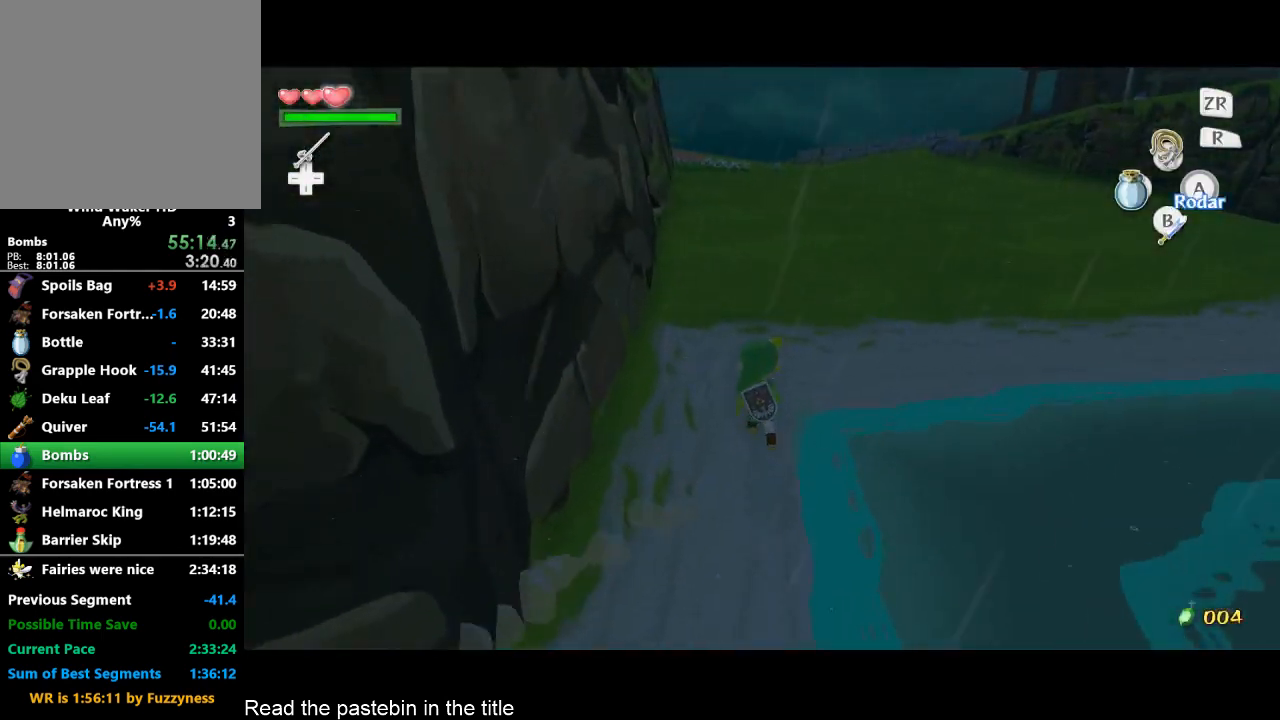
{"buttons": [], "left_stick": "up", "right_stick": "center", "button_events": [[33, "X", "up"]]}
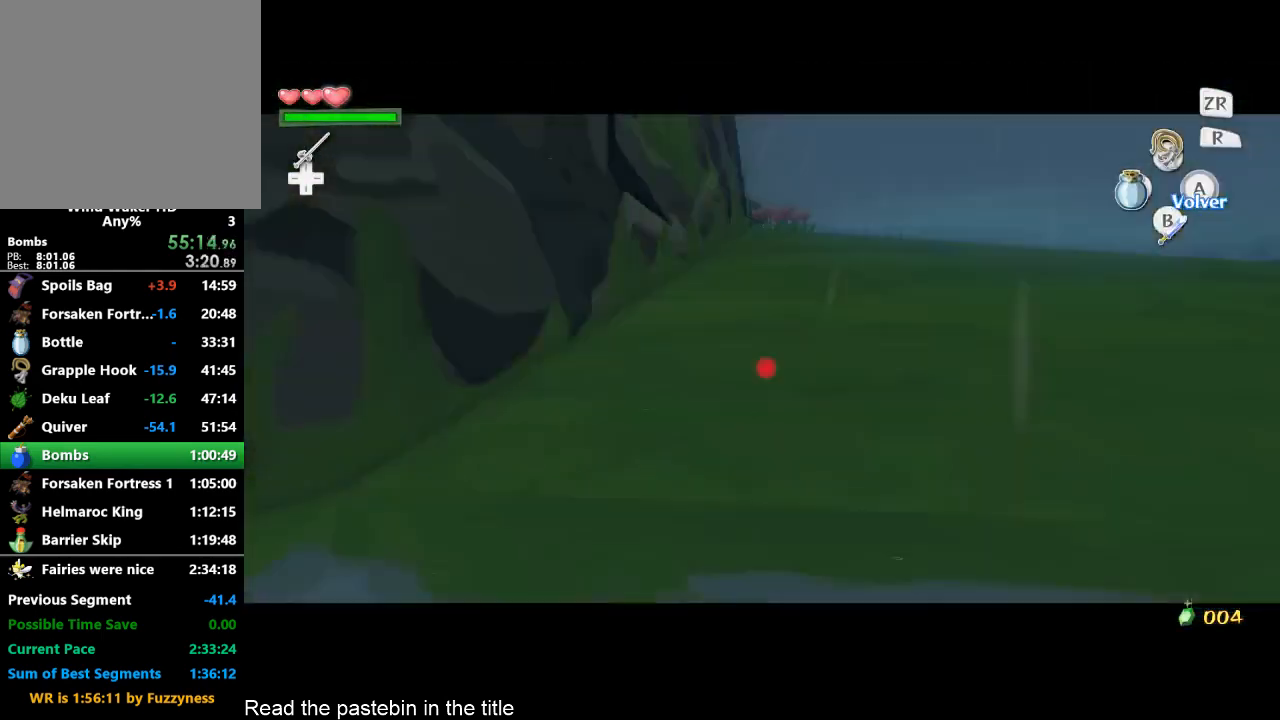
{"buttons": [], "left_stick": "center", "right_stick": "center", "button_events": [[33, "START", "down"], [100, "START", "up"], [267, "START", "down"], [333, "START", "up"]]}
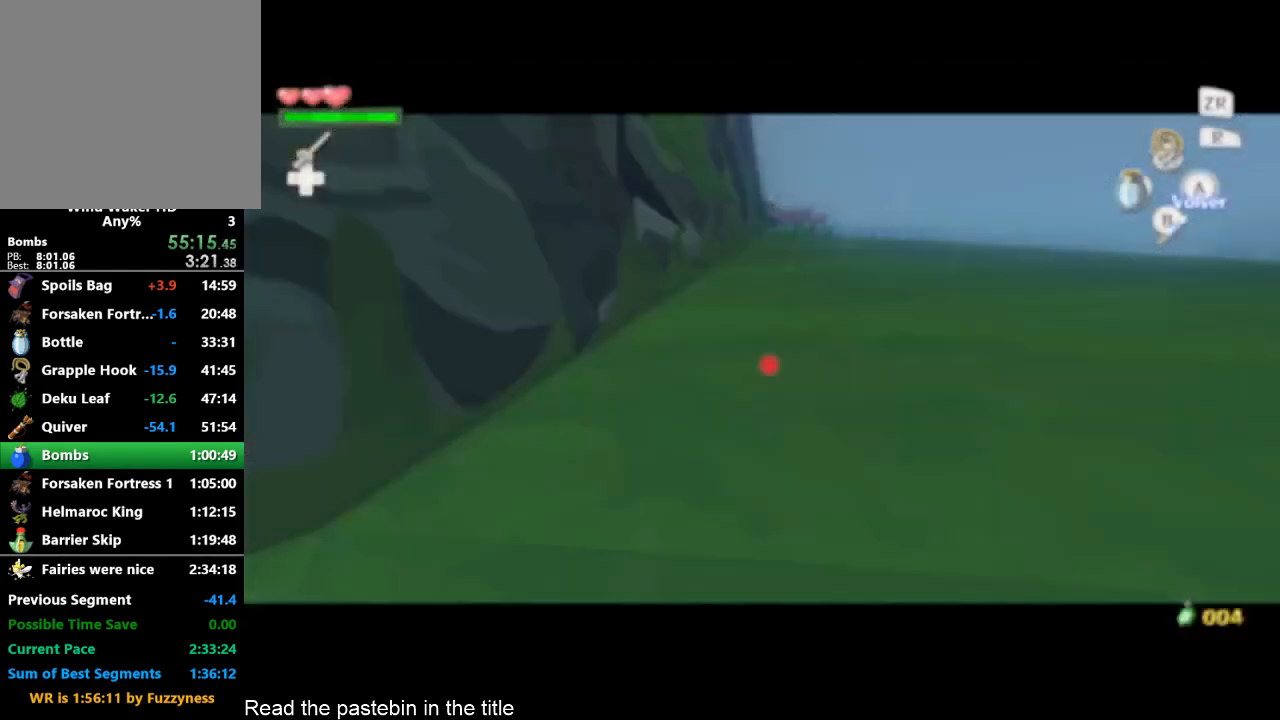
{"buttons": [], "left_stick": "down", "right_stick": "center", "button_events": []}
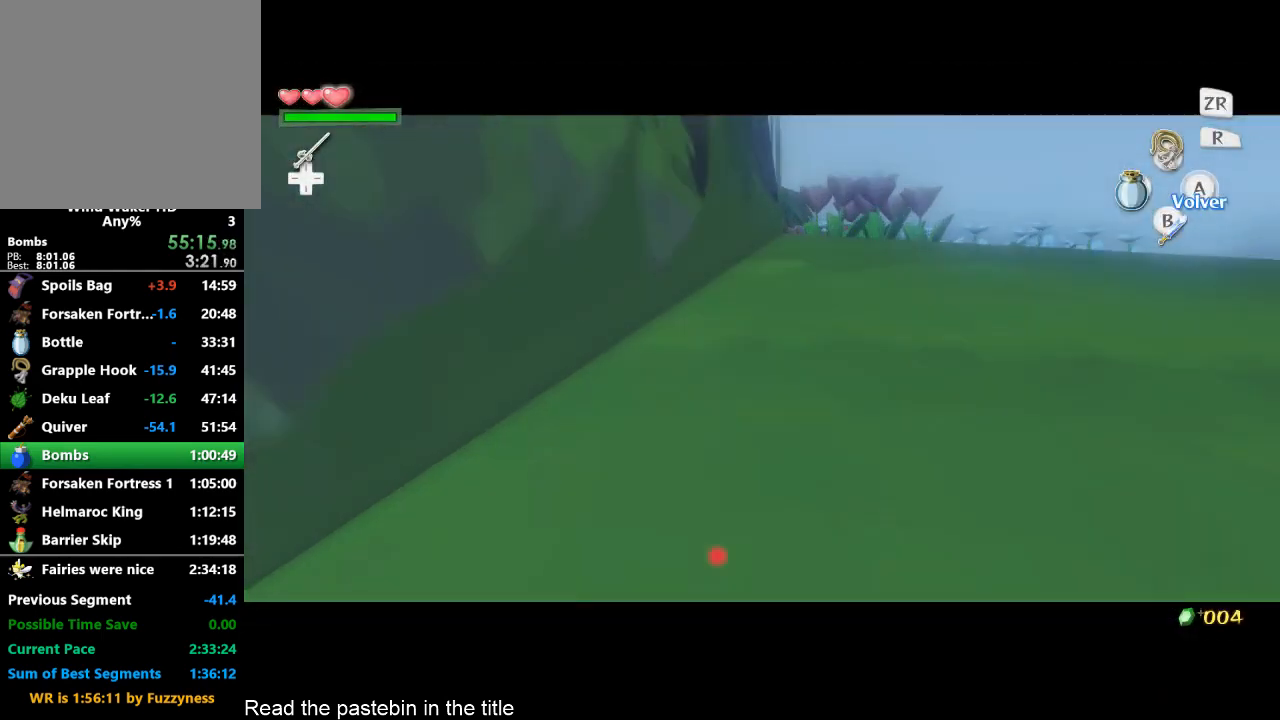
{"buttons": ["A"], "left_stick": "down-left", "right_stick": "right", "button_events": [[400, "A", "down"]]}
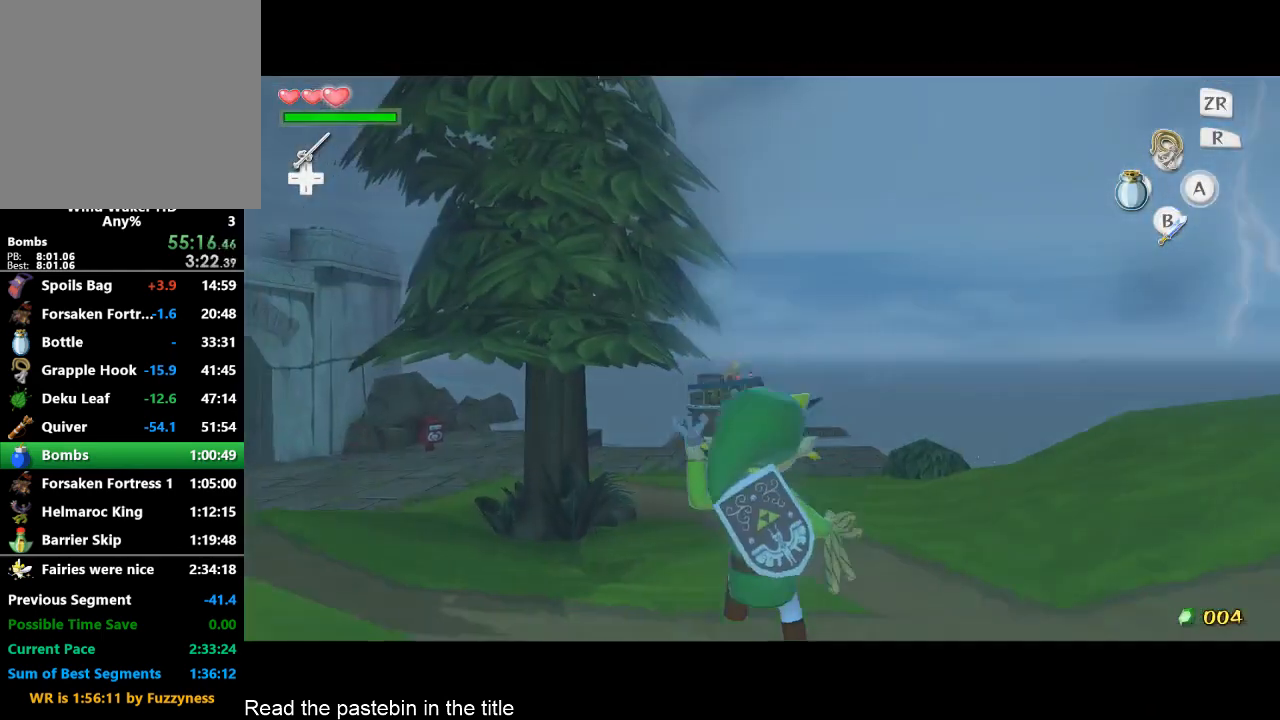
{"buttons": ["A"], "left_stick": "up-left", "right_stick": "right", "button_events": [[33, "A", "up"], [133, "A", "down"], [200, "A", "up"], [267, "A", "down"], [367, "A", "up"], [433, "A", "down"]]}
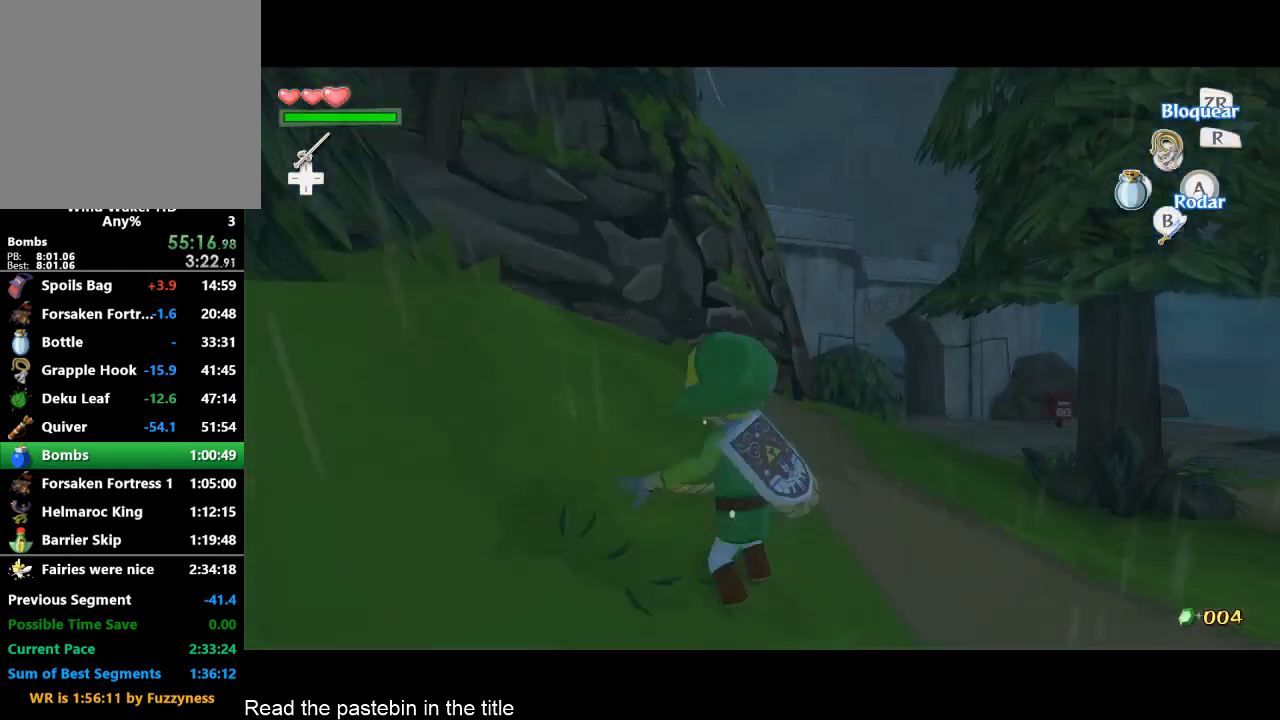
{"buttons": ["A"], "left_stick": "up", "right_stick": "right", "button_events": [[33, "A", "up"], [467, "A", "down"]]}
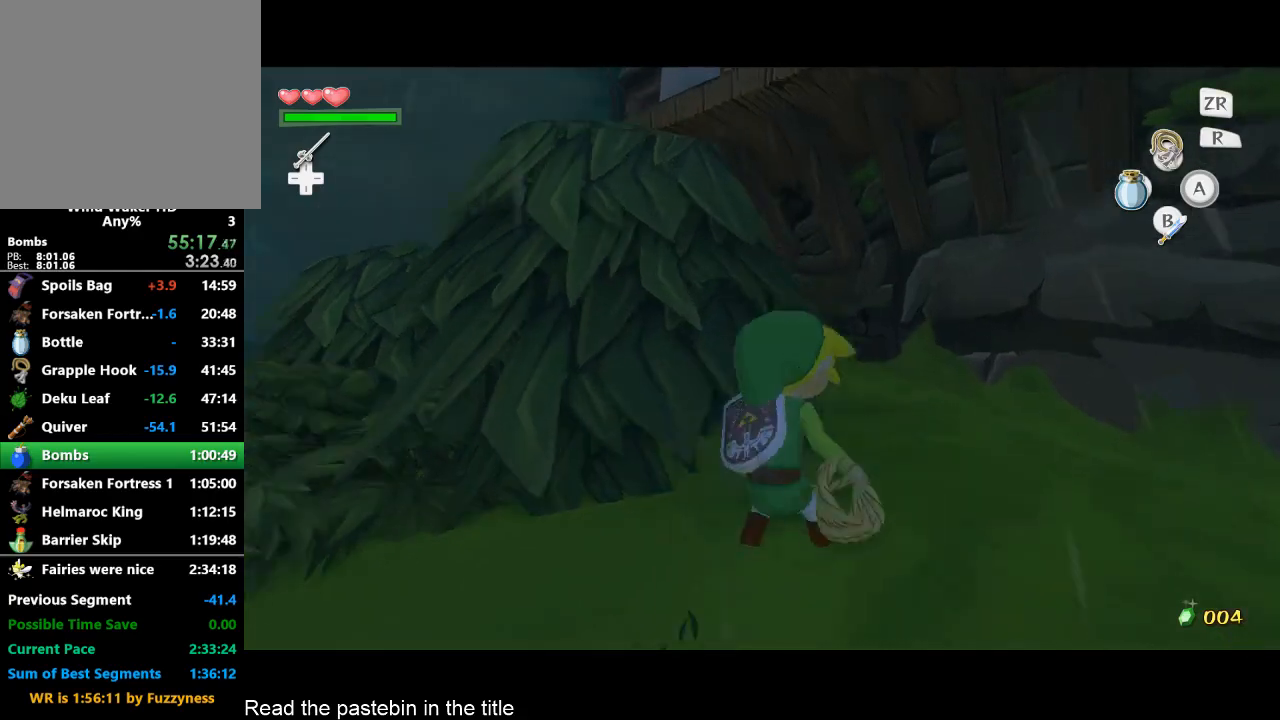
{"buttons": ["A"], "left_stick": "up-left", "right_stick": "center", "button_events": [[100, "A", "up"], [500, "A", "down"]]}
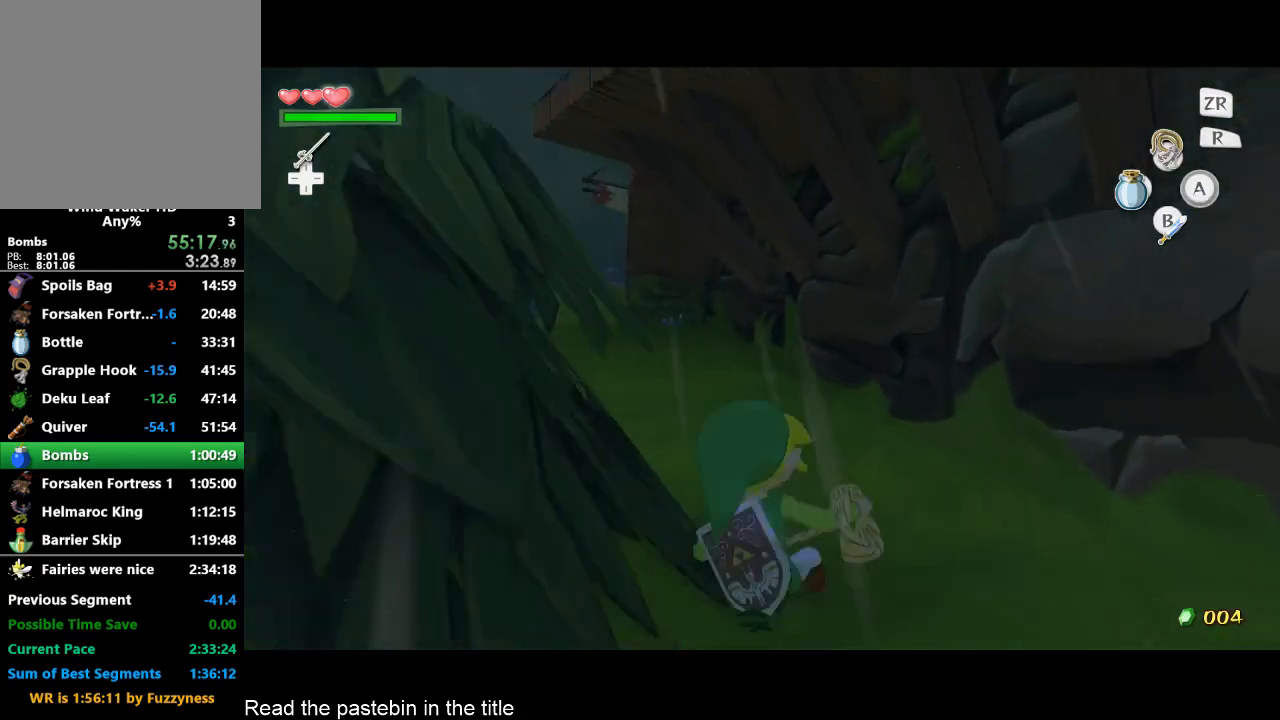
{"buttons": [], "left_stick": "up-left", "right_stick": "center", "button_events": [[133, "A", "up"]]}
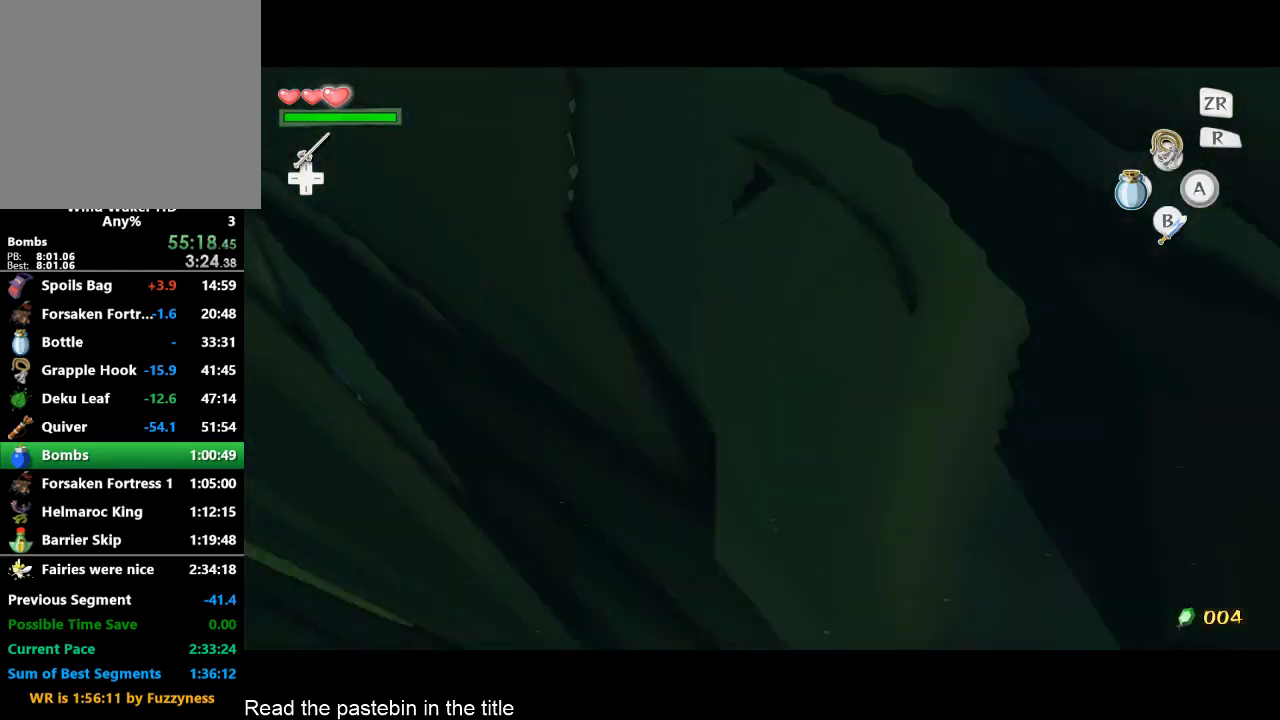
{"buttons": [], "left_stick": "up-left", "right_stick": "center", "button_events": [[67, "A", "down"], [200, "A", "up"]]}
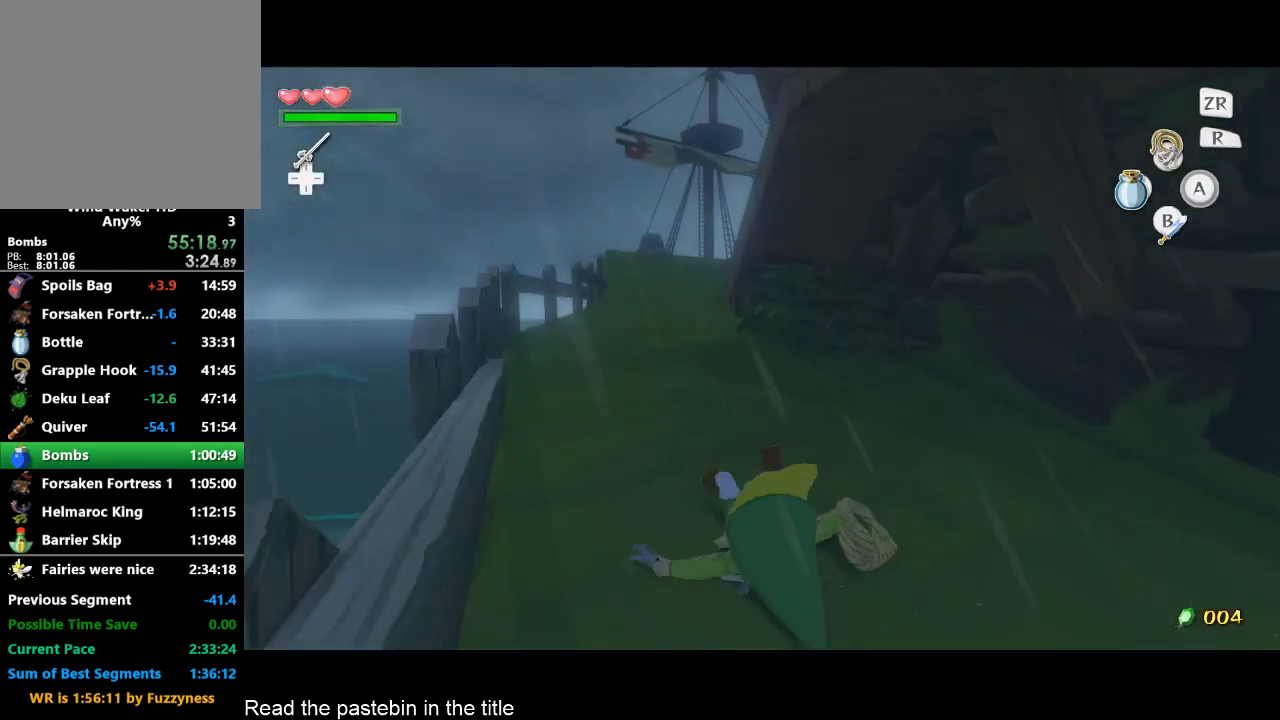
{"buttons": [], "left_stick": "up", "right_stick": "center", "button_events": [[433, "X", "down"], [500, "X", "up"]]}
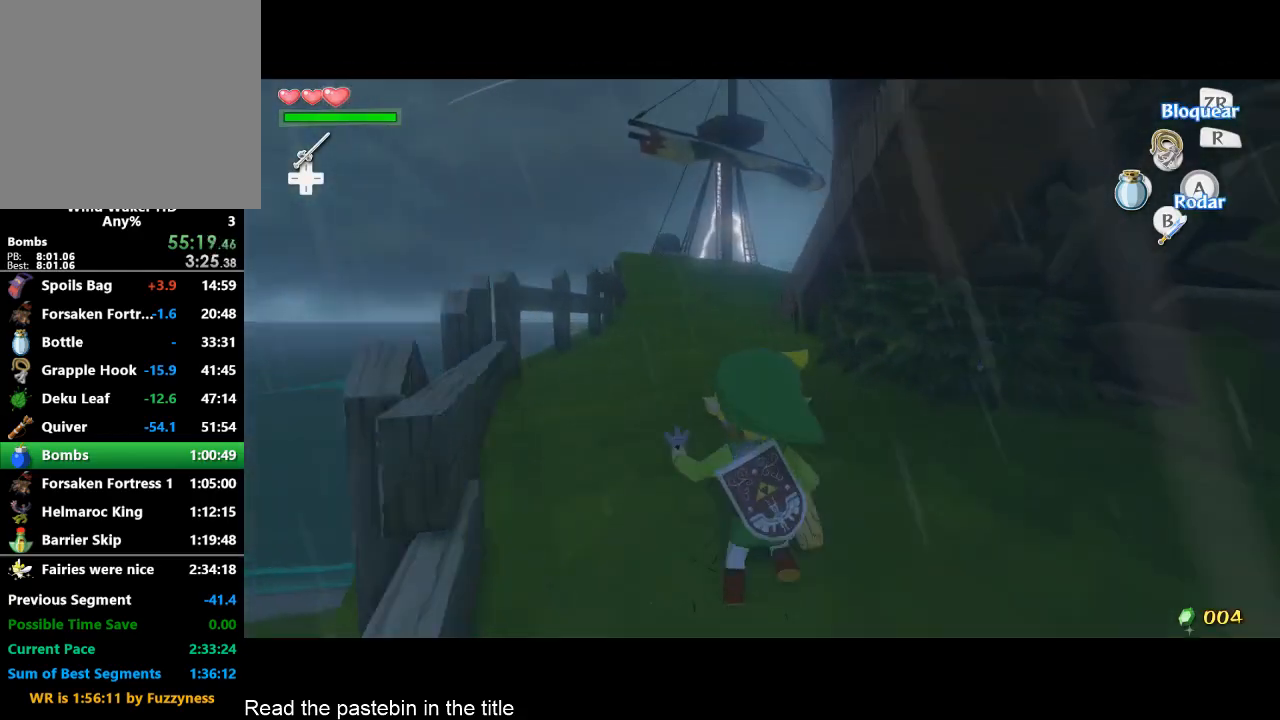
{"buttons": [], "left_stick": "center", "right_stick": "center", "button_events": [[433, "START", "down"], [500, "START", "up"]]}
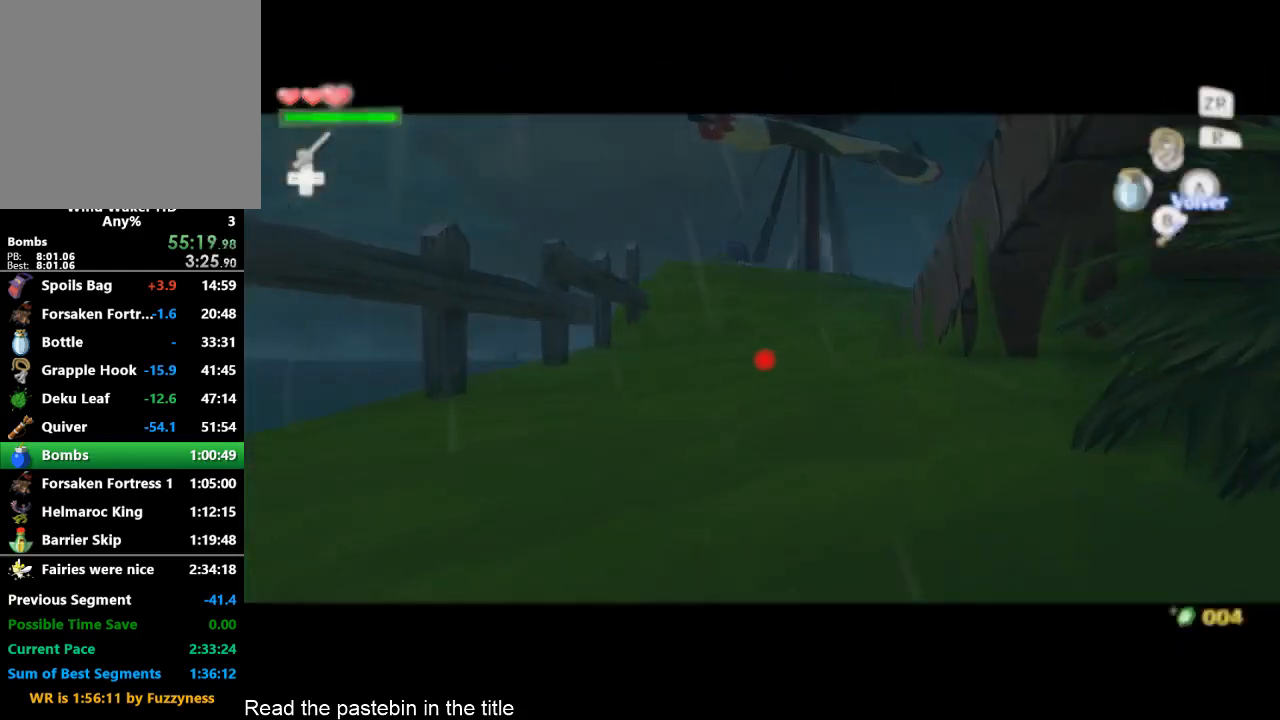
{"buttons": [], "left_stick": "center", "right_stick": "center", "button_events": [[233, "START", "down"], [300, "START", "up"]]}
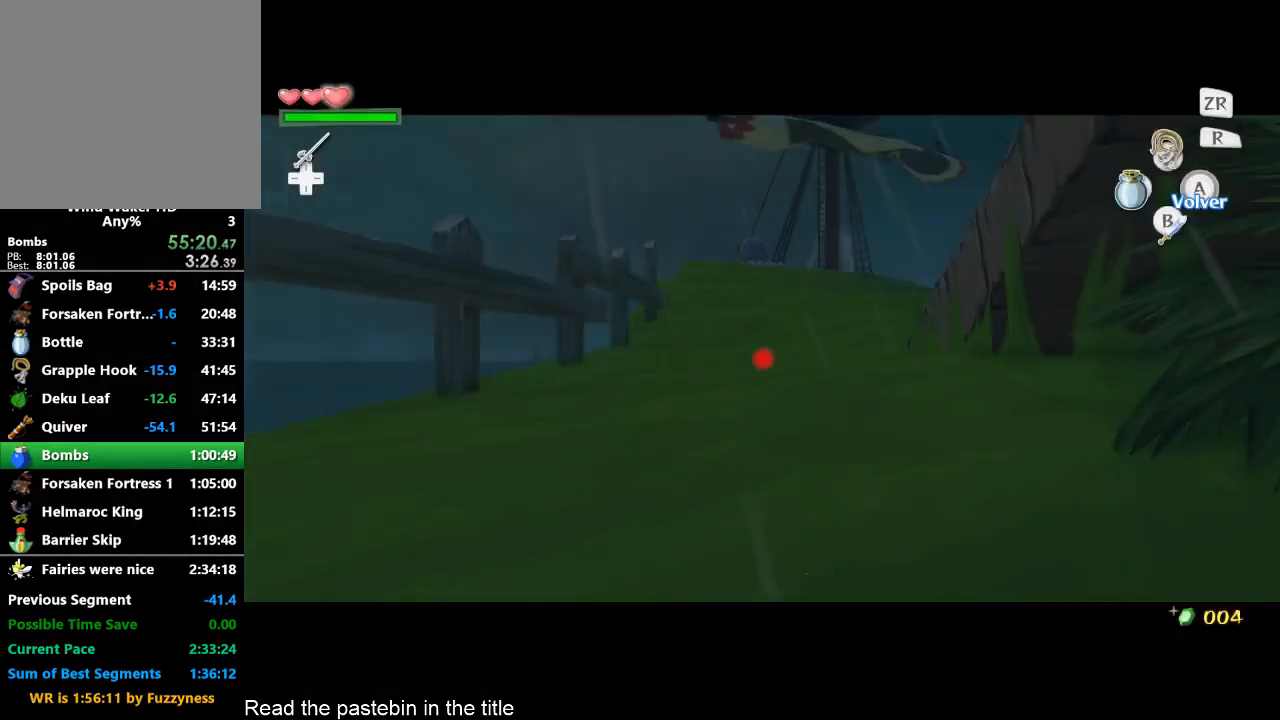
{"buttons": [], "left_stick": "center", "right_stick": "center", "button_events": []}
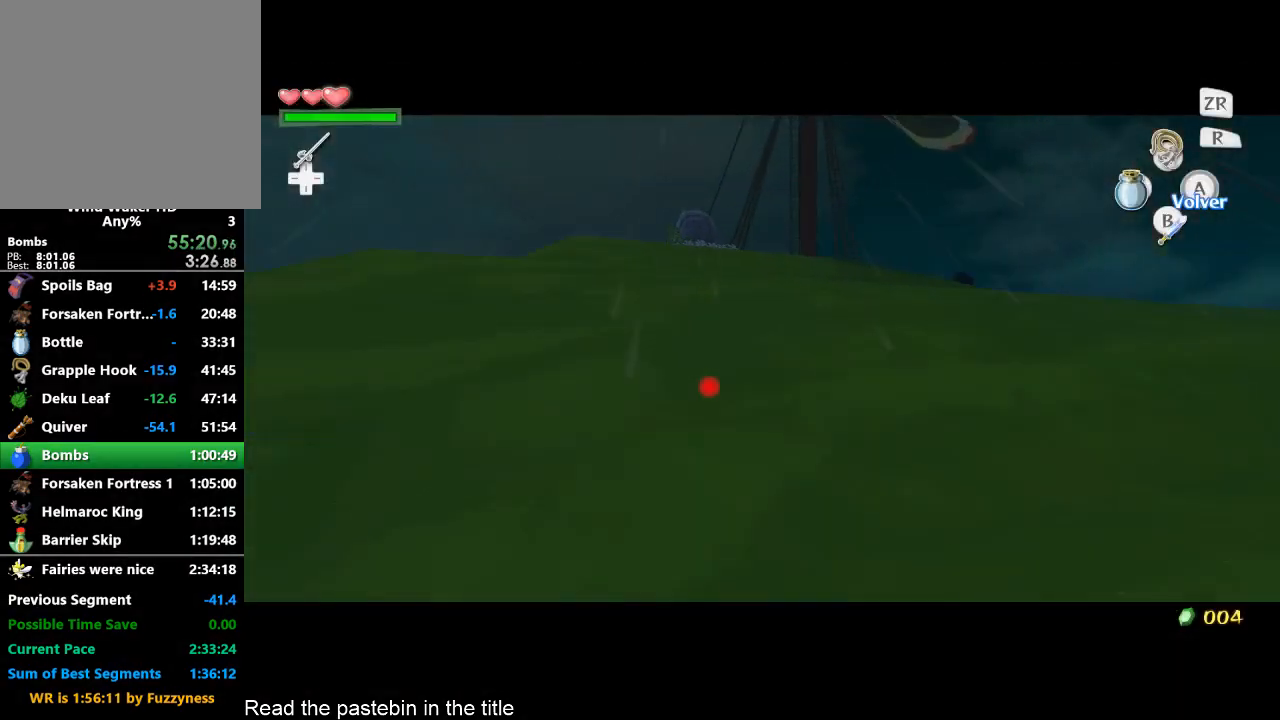
{"buttons": [], "left_stick": "up", "right_stick": "center", "button_events": [[233, "B", "down"], [367, "B", "up"]]}